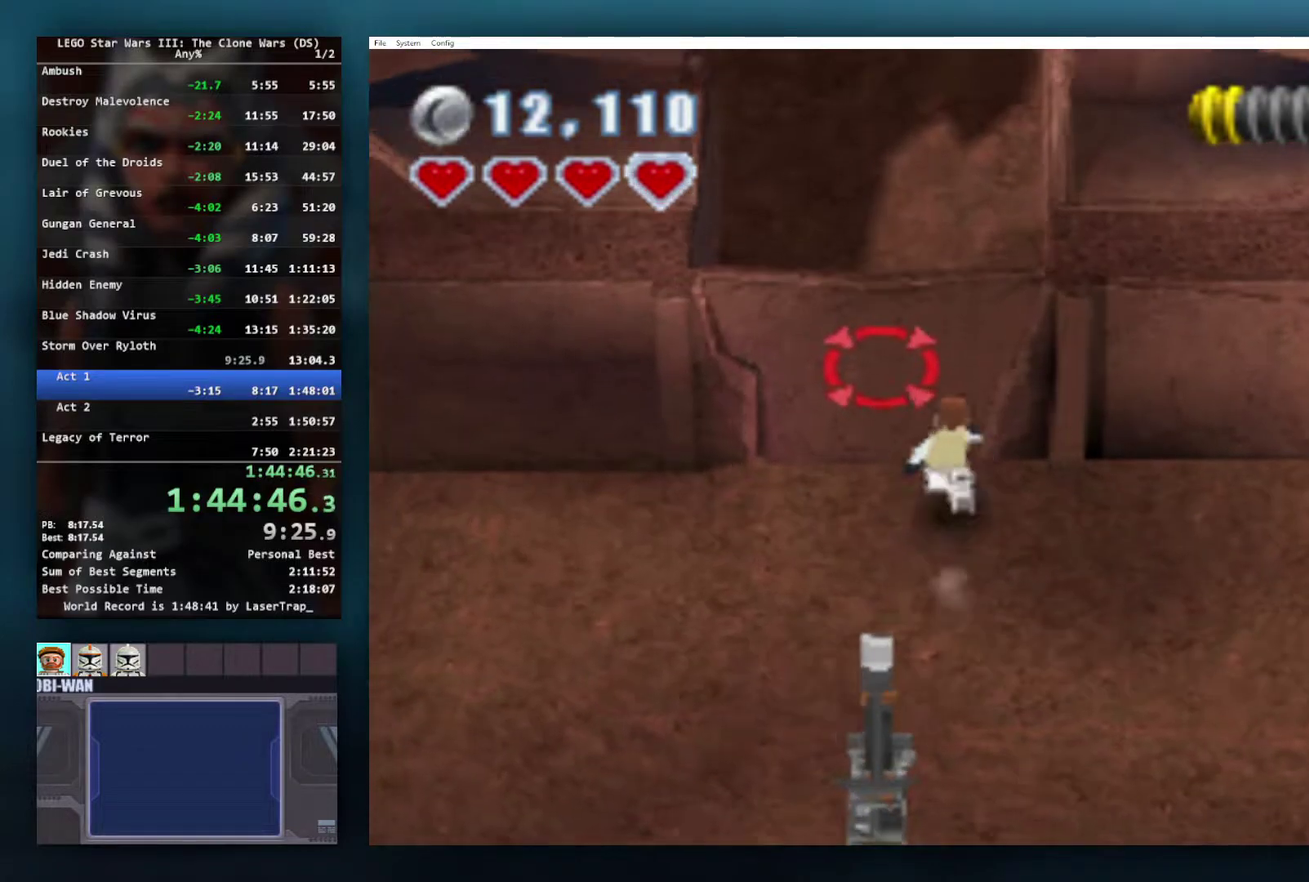
Gameplay with a controller (Xbox layout); each line is a JSON object with the inputs held at the frame after it. "events" lists button and stick changes between this image and that frame as [ms after this image, input, new state], when the widget could be followed in between.
{"buttons": [], "left_stick": "down-right", "right_stick": "center"}
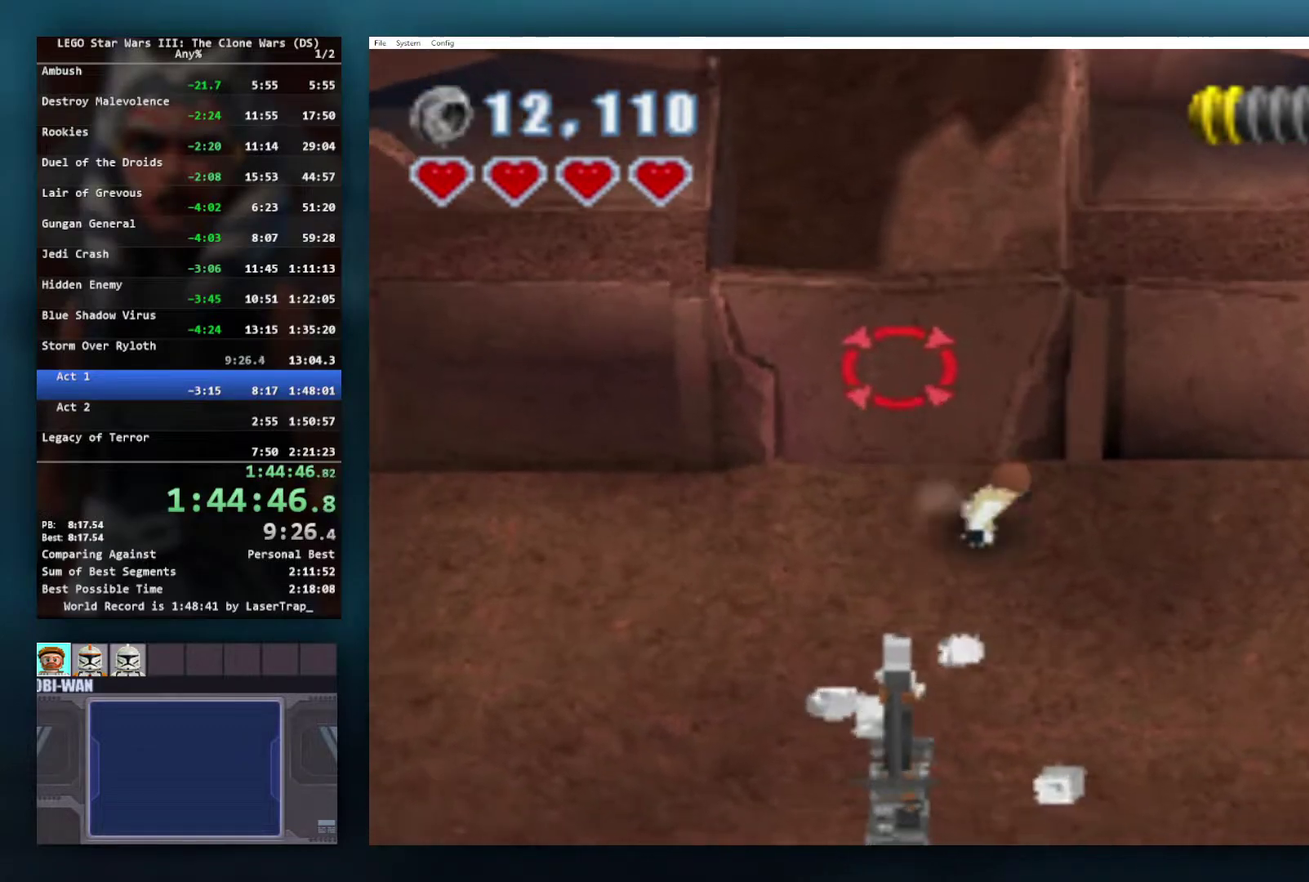
{"buttons": [], "left_stick": "center", "right_stick": "center", "events": [[200, "left_stick", "center"]]}
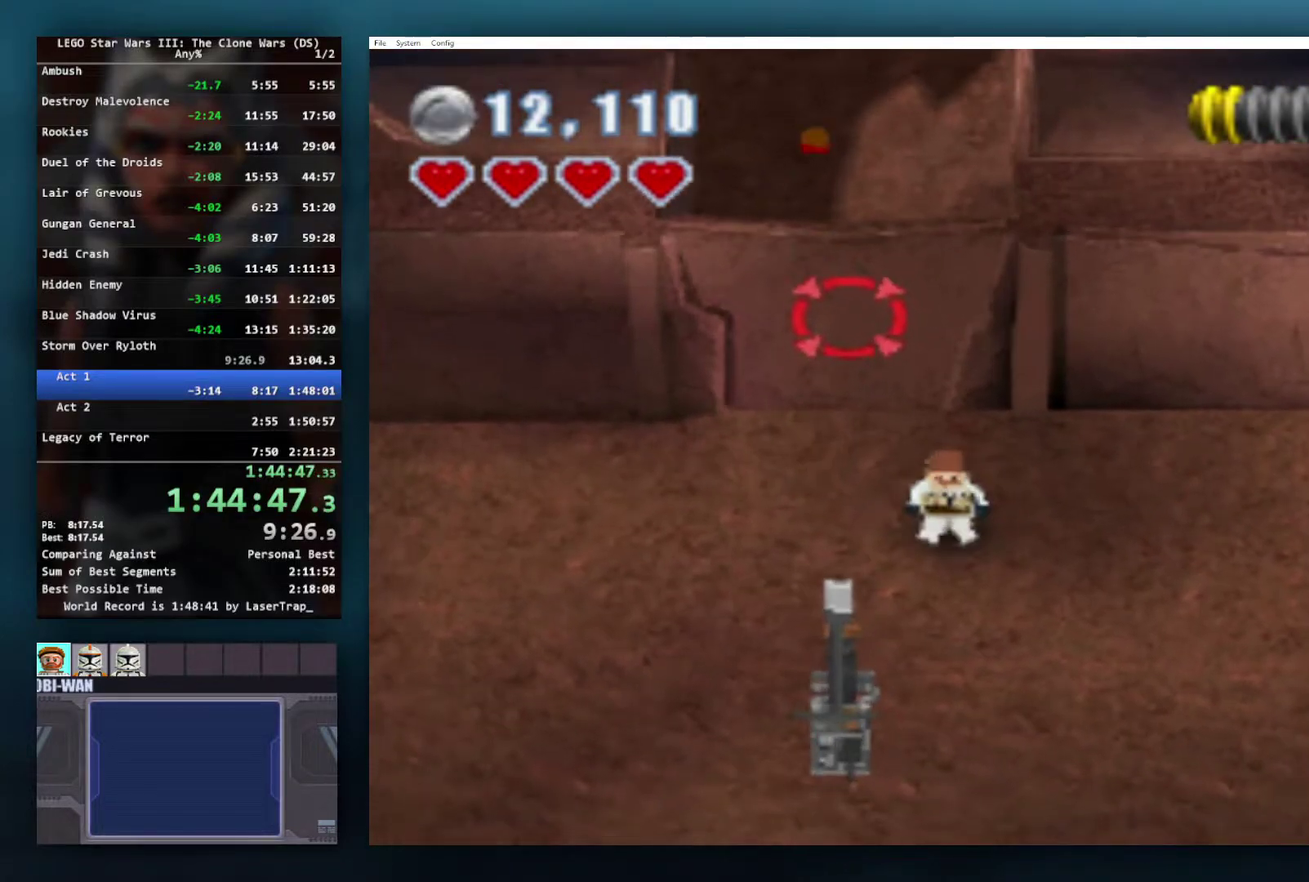
{"buttons": ["A"], "left_stick": "up-left", "right_stick": "center", "events": [[133, "left_stick", "up"], [217, "left_stick", "up-left"], [417, "A", "down"]]}
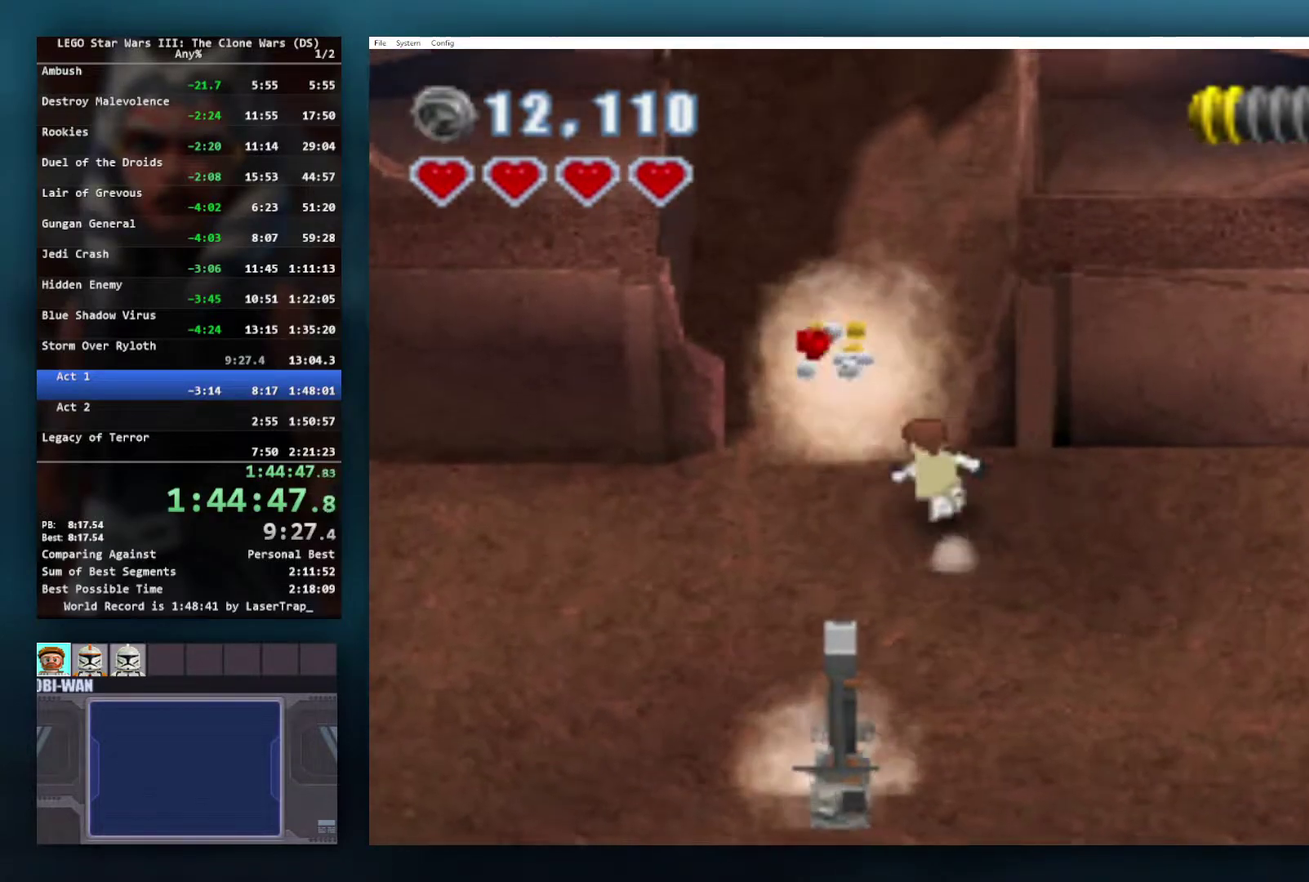
{"buttons": [], "left_stick": "up", "right_stick": "center", "events": [[50, "A", "up"], [200, "A", "down"], [317, "A", "up"], [350, "left_stick", "up"]]}
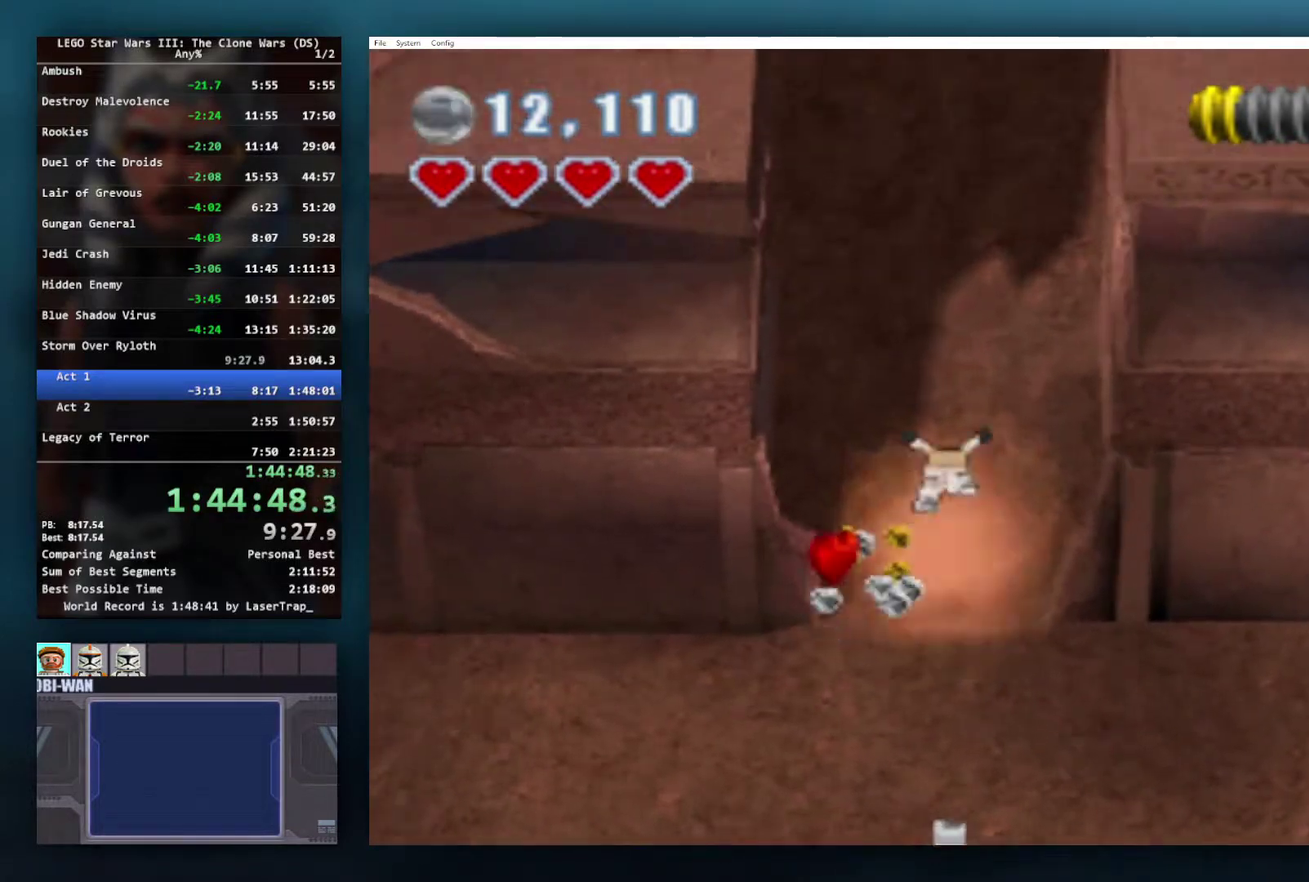
{"buttons": [], "left_stick": "up", "right_stick": "center", "events": []}
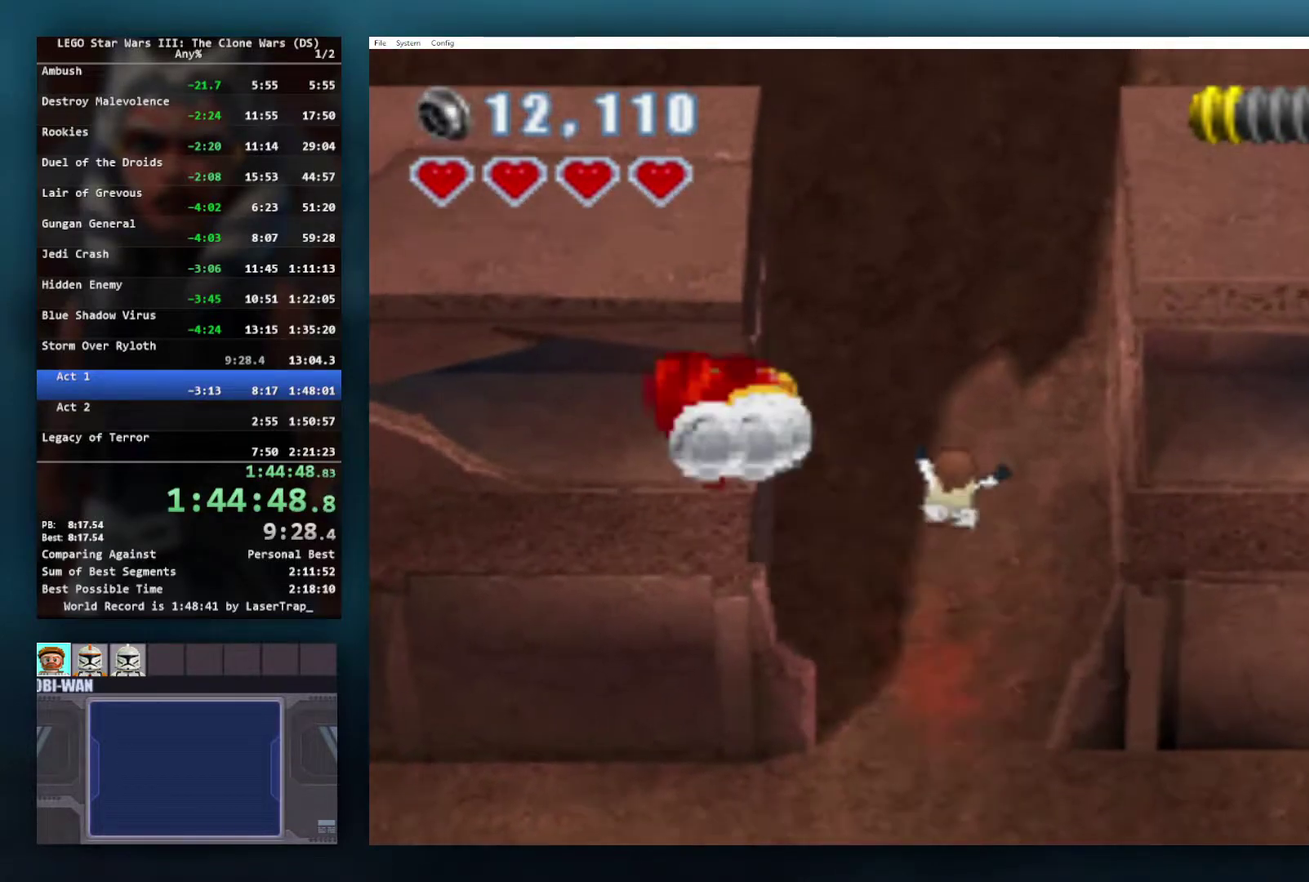
{"buttons": [], "left_stick": "up", "right_stick": "center", "events": [[50, "A", "down"], [167, "A", "up"], [250, "A", "down"], [317, "A", "up"], [417, "A", "down"], [500, "A", "up"]]}
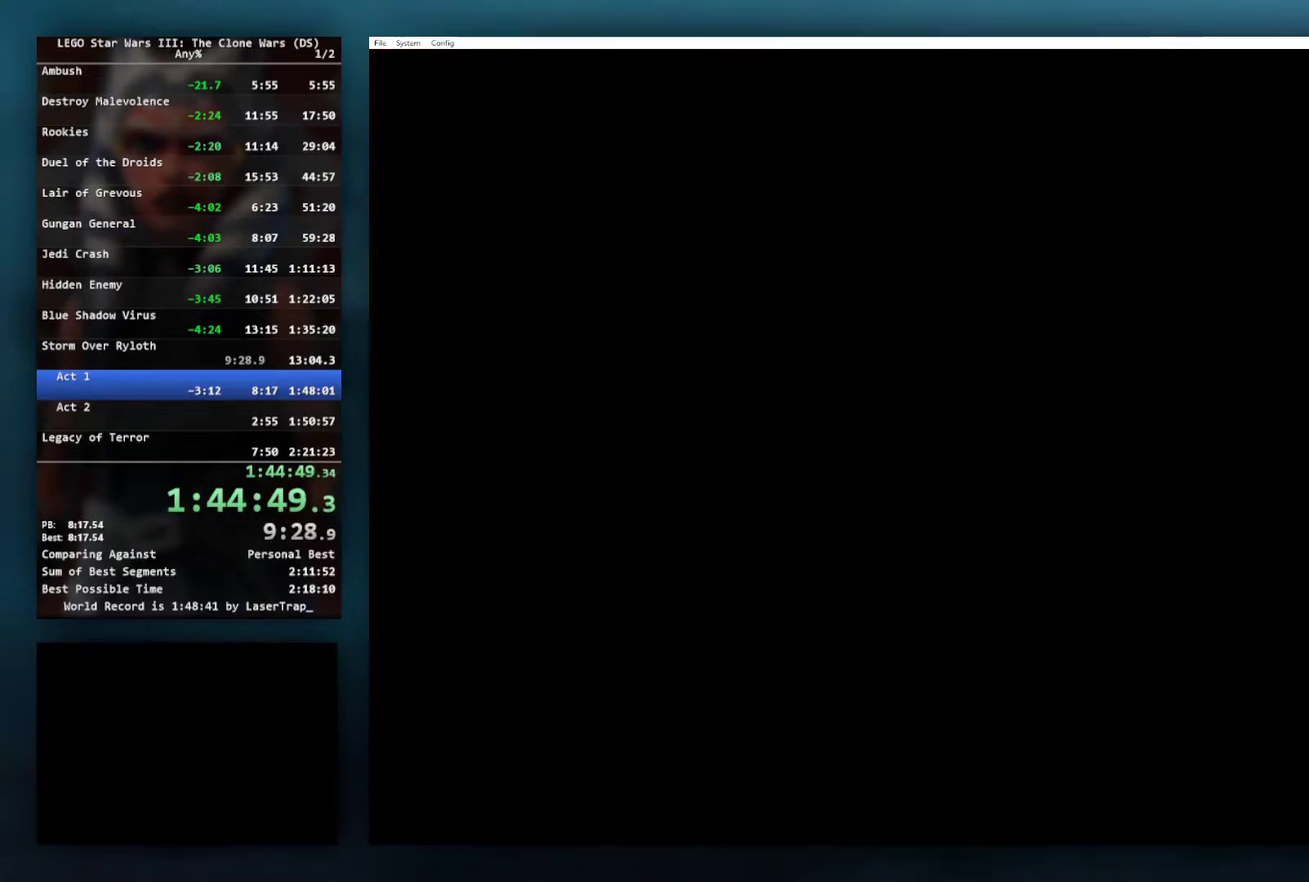
{"buttons": [], "left_stick": "center", "right_stick": "center", "events": [[67, "A", "down"], [150, "A", "up"], [233, "A", "down"], [300, "A", "up"], [417, "A", "down"], [450, "left_stick", "center"], [500, "A", "up"]]}
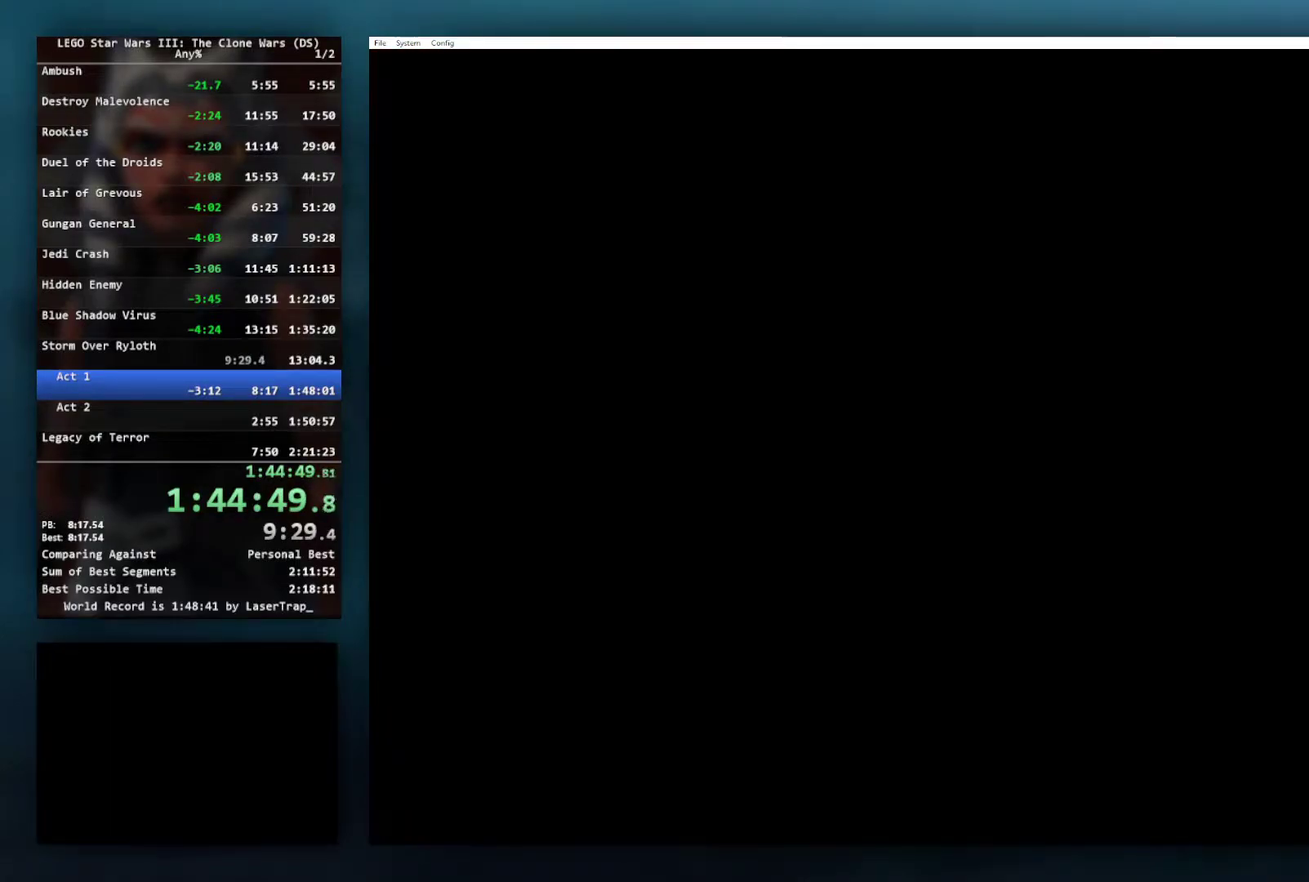
{"buttons": [], "left_stick": "center", "right_stick": "center", "events": []}
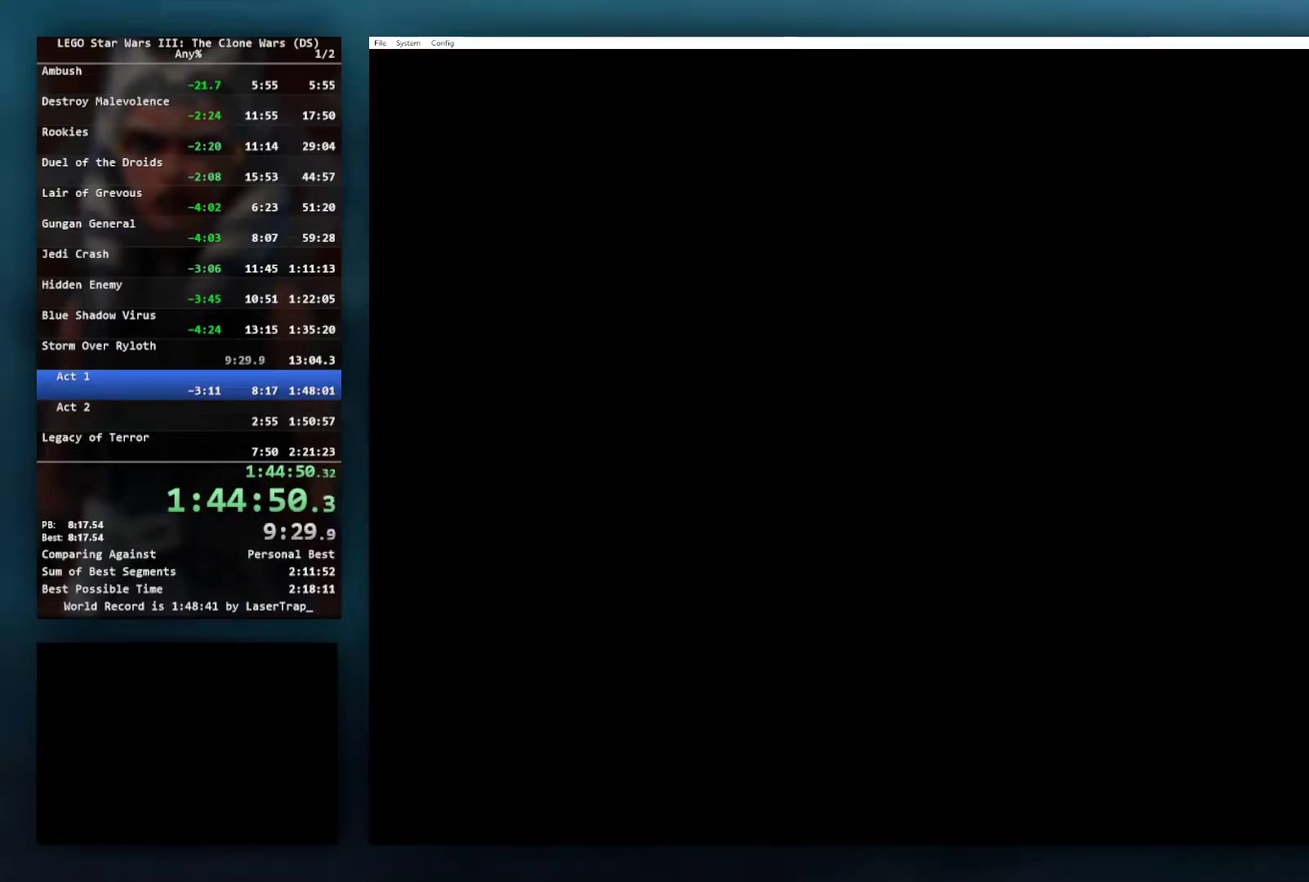
{"buttons": [], "left_stick": "center", "right_stick": "center", "events": []}
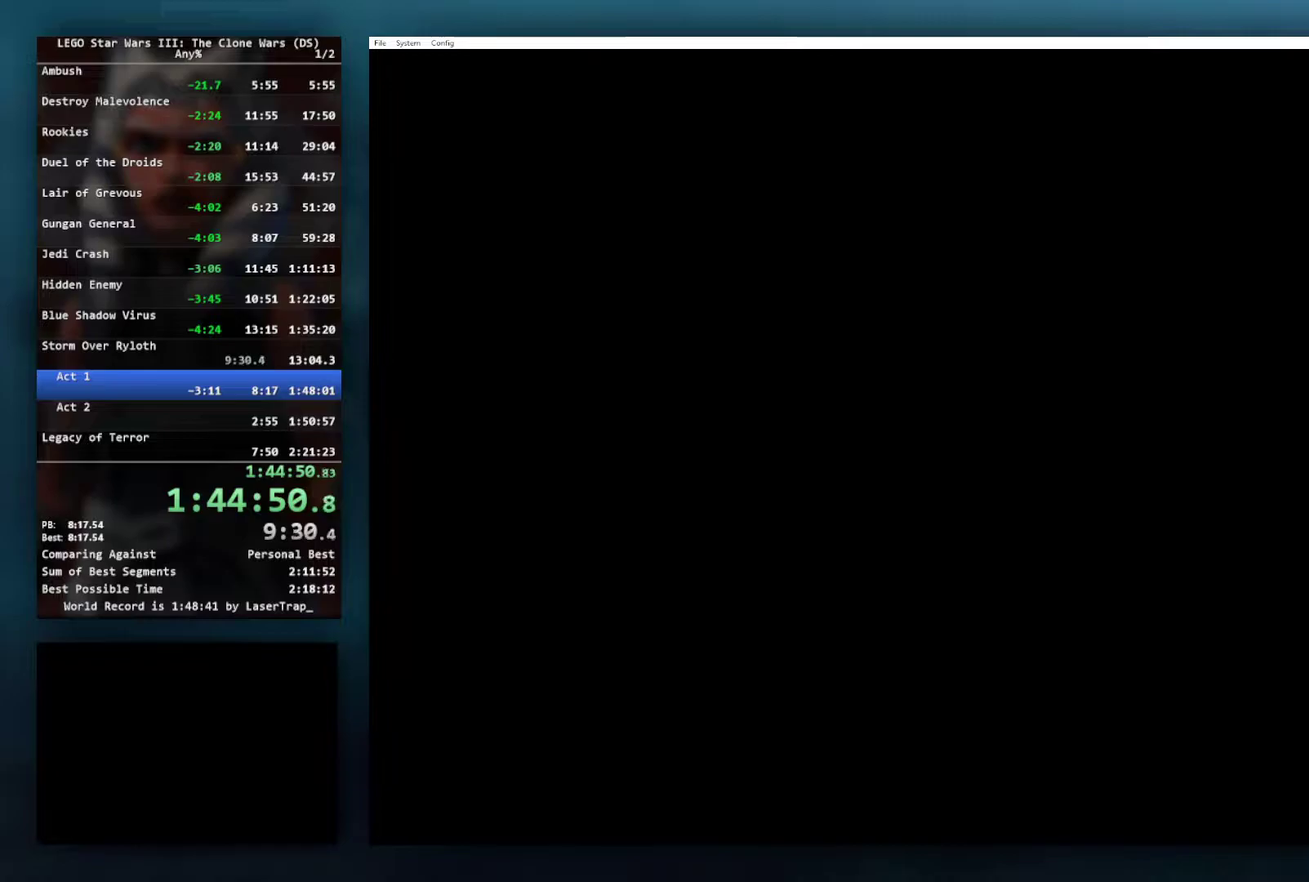
{"buttons": [], "left_stick": "center", "right_stick": "center", "events": []}
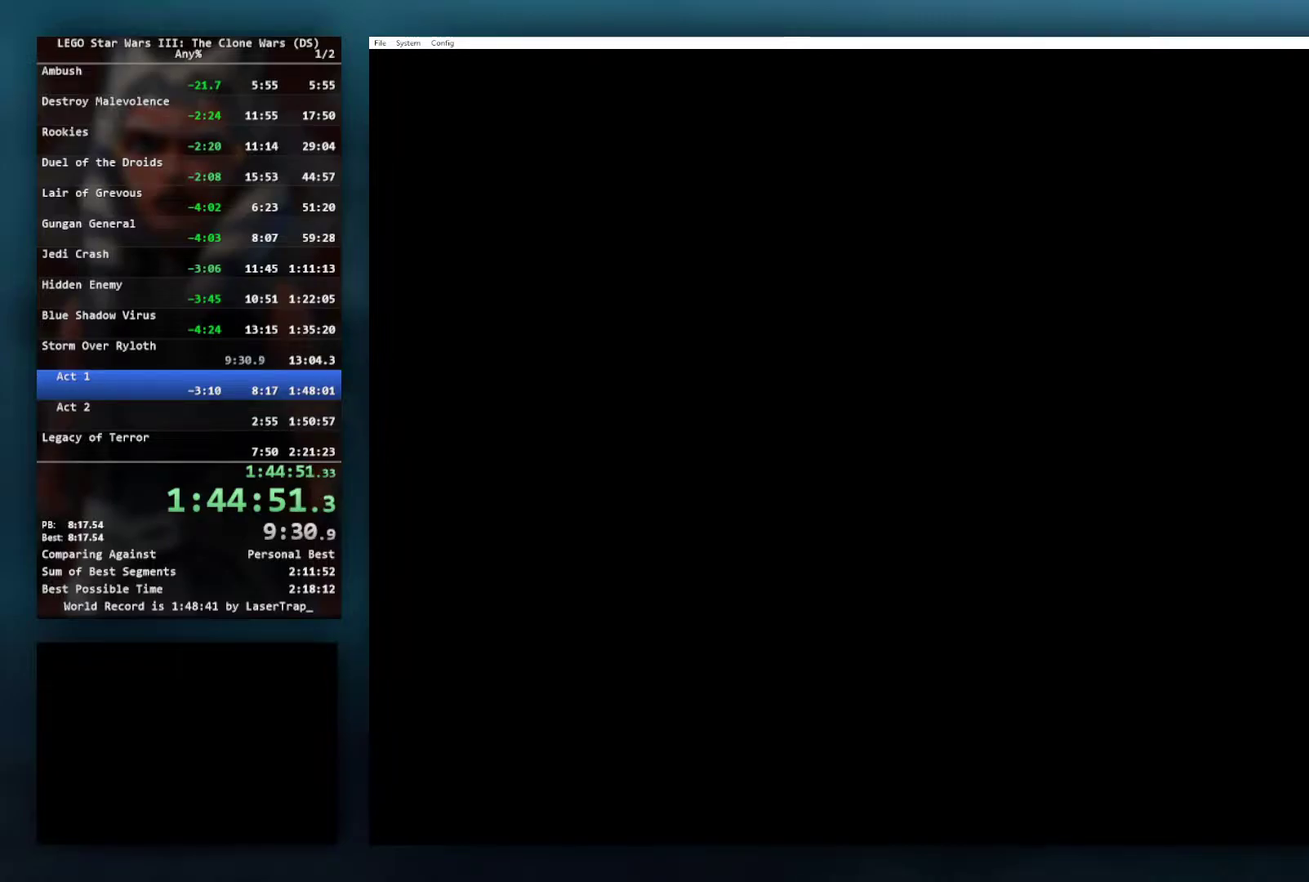
{"buttons": [], "left_stick": "center", "right_stick": "center", "events": []}
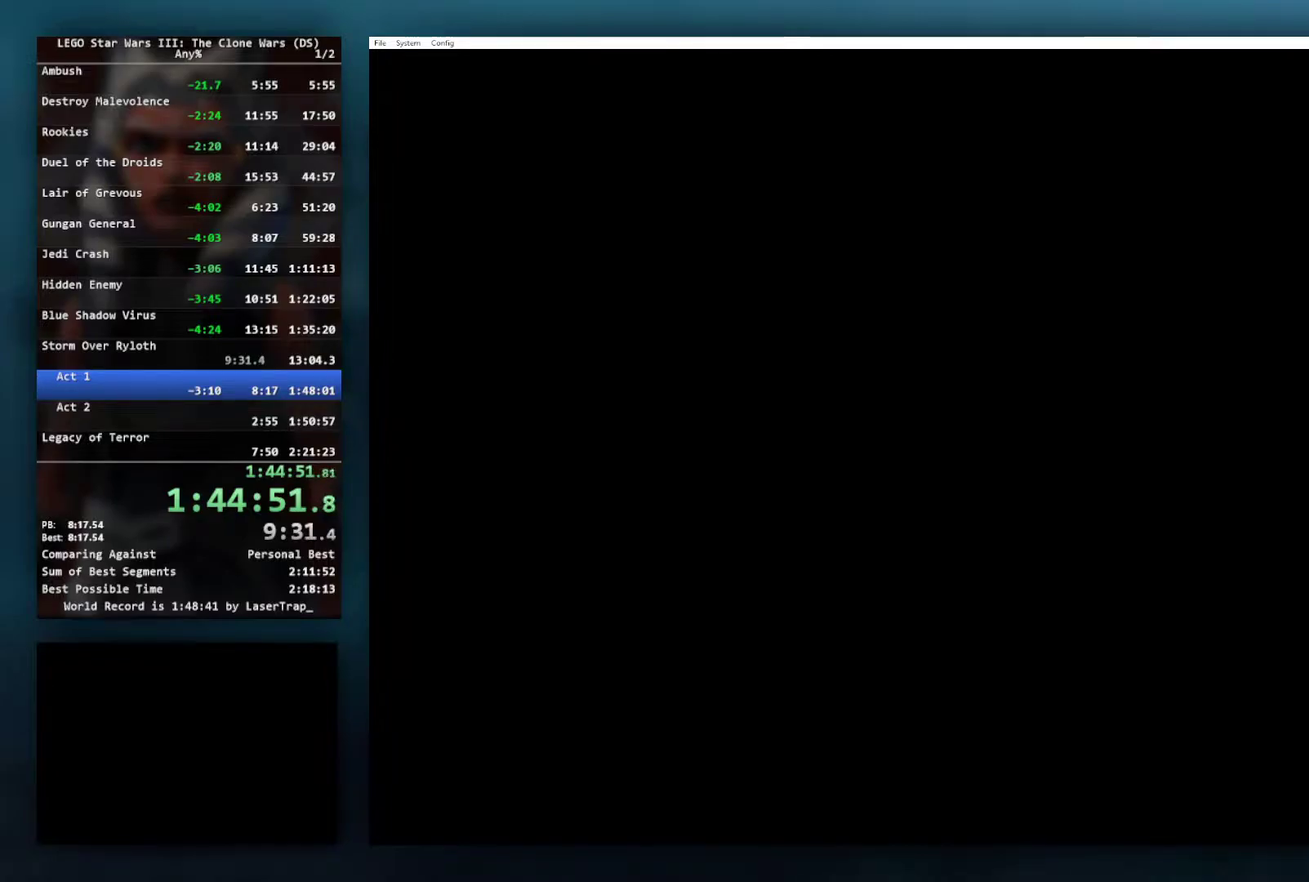
{"buttons": [], "left_stick": "center", "right_stick": "center", "events": []}
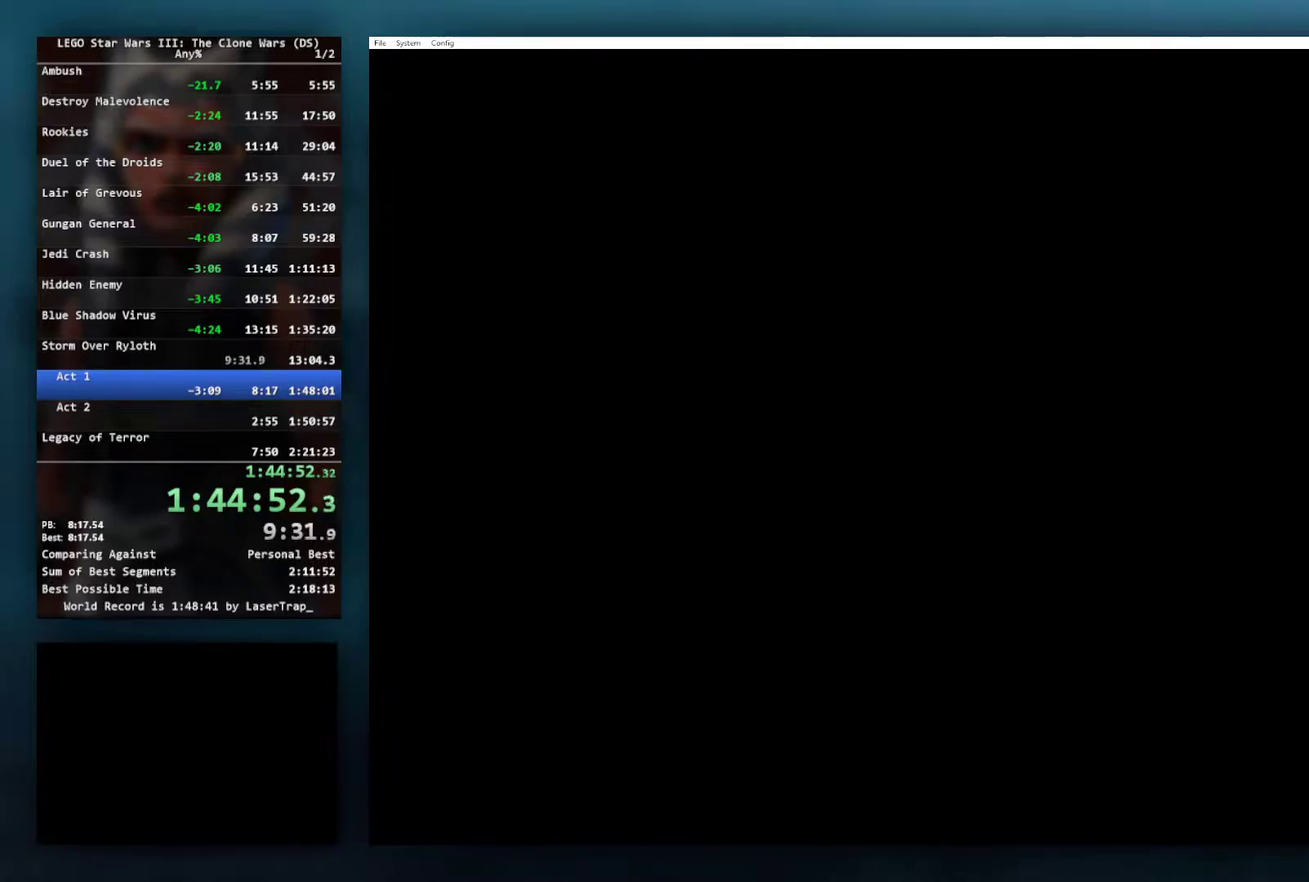
{"buttons": [], "left_stick": "center", "right_stick": "center", "events": []}
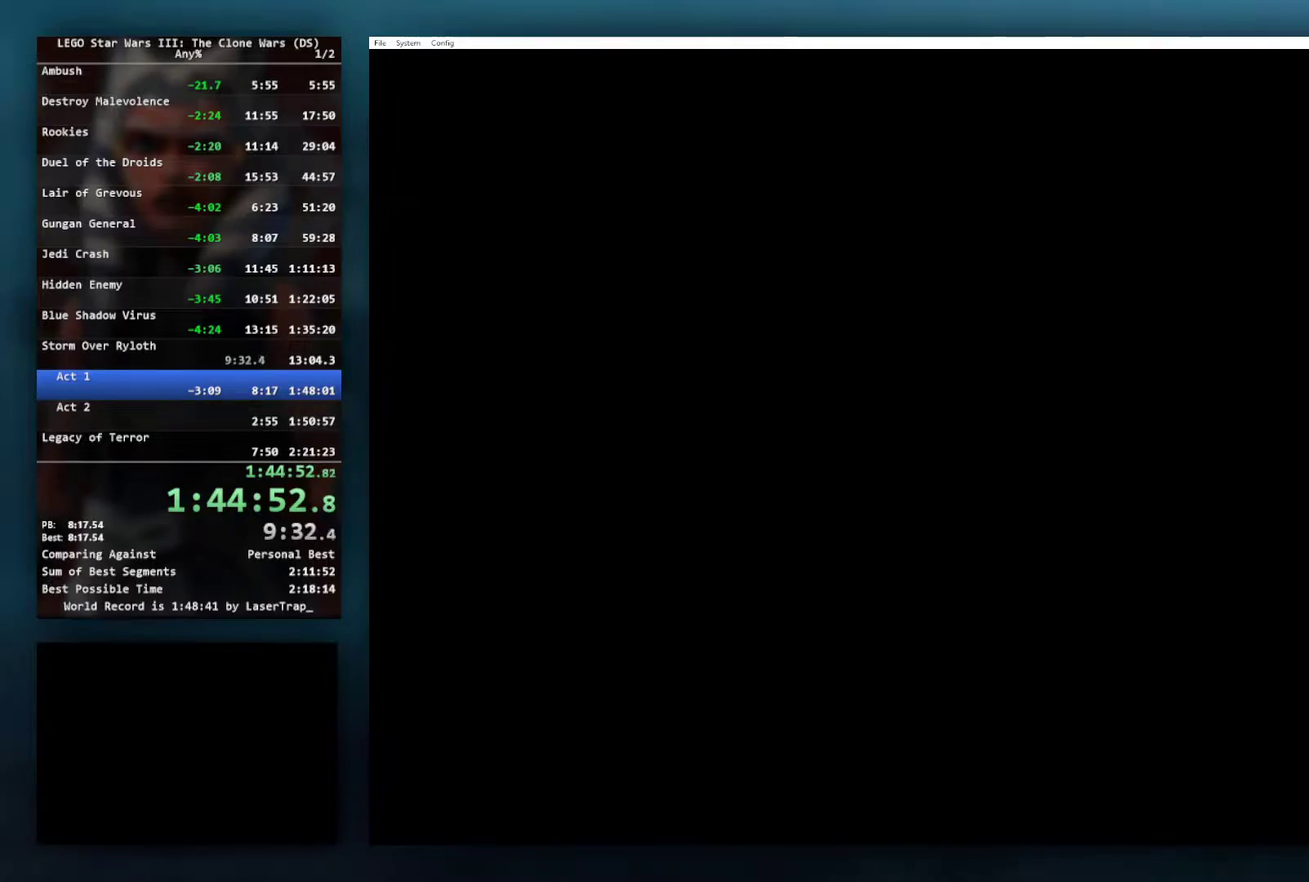
{"buttons": [], "left_stick": "center", "right_stick": "center", "events": []}
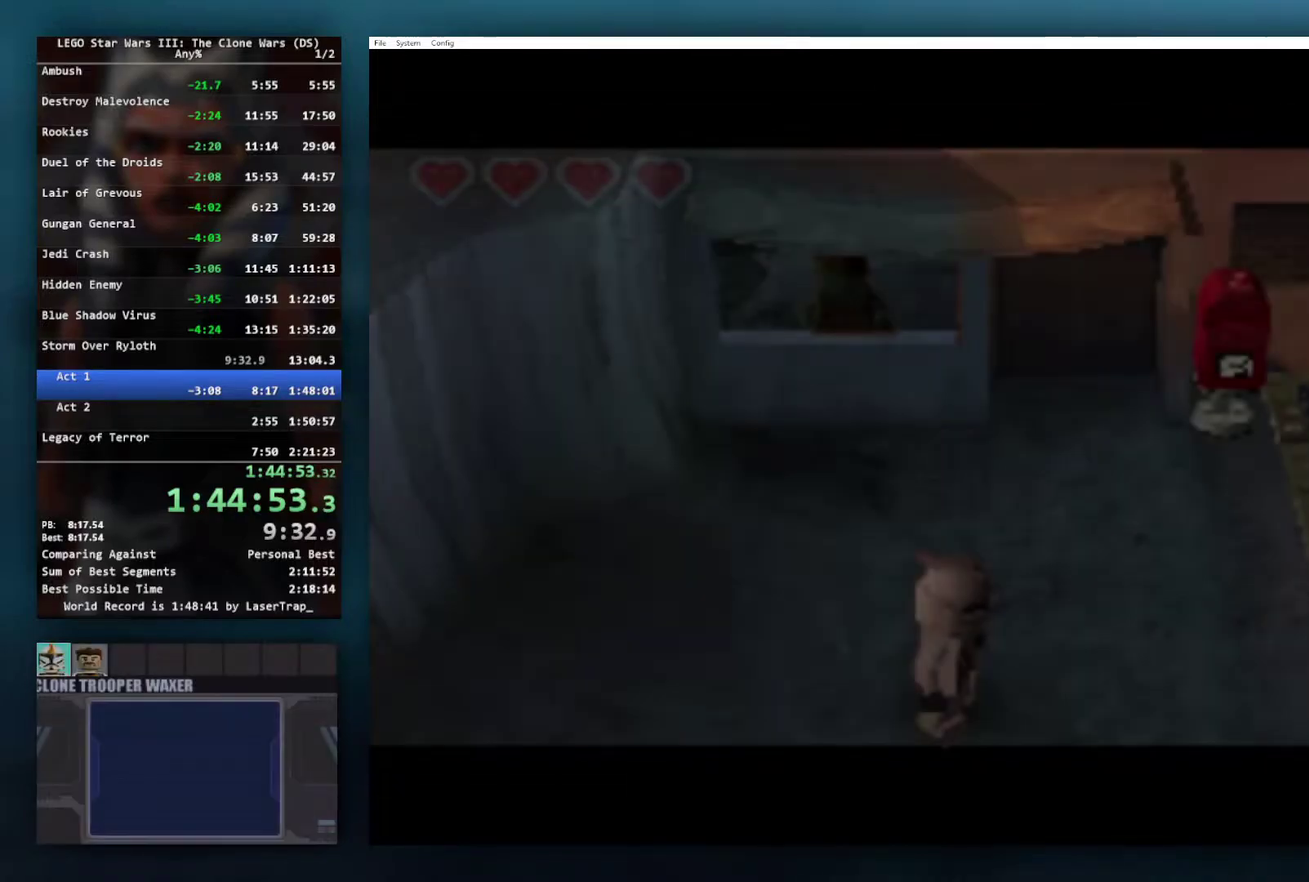
{"buttons": [], "left_stick": "up-right", "right_stick": "center", "events": [[200, "left_stick", "up-right"]]}
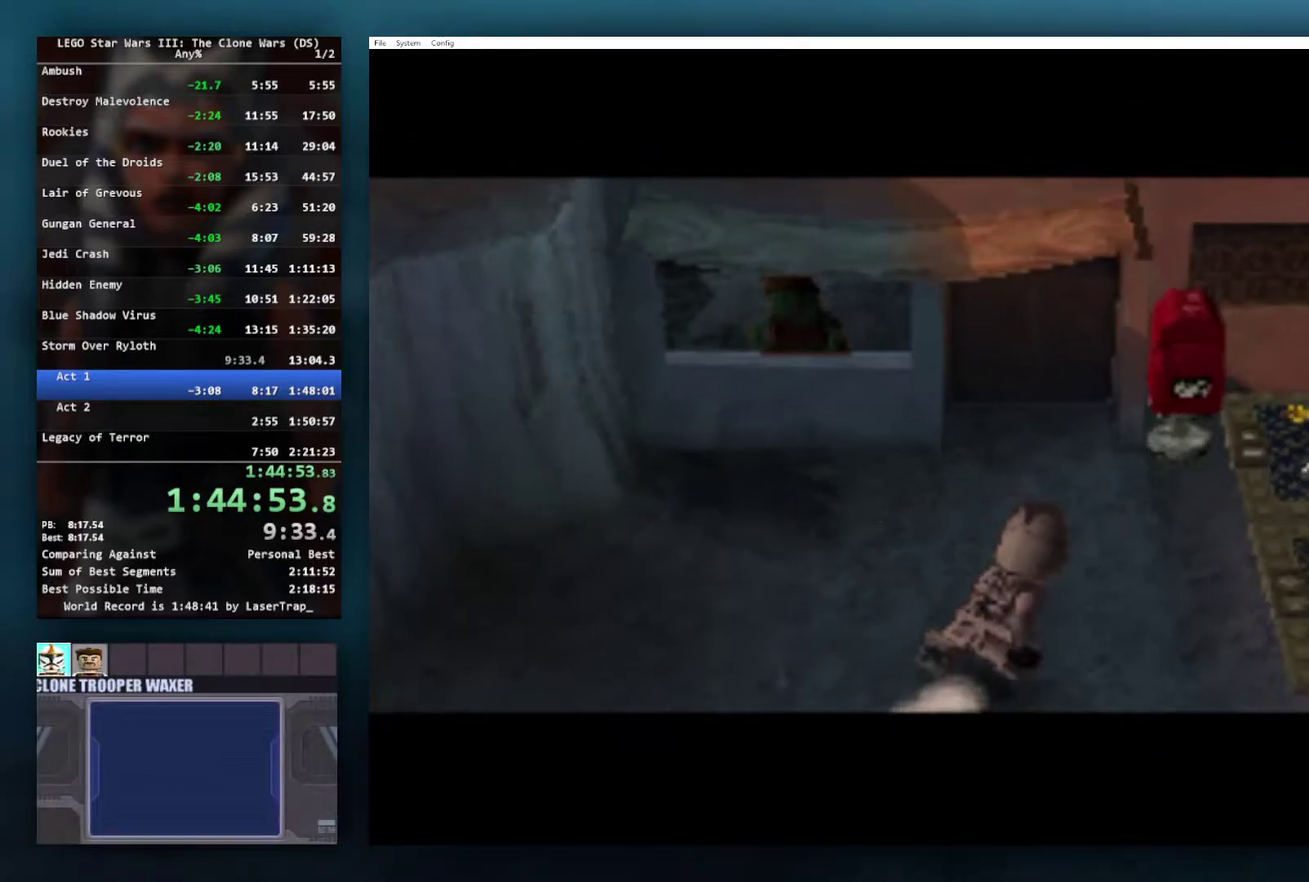
{"buttons": [], "left_stick": "down", "right_stick": "center", "events": [[200, "left_stick", "right"], [267, "left_stick", "down-right"], [367, "left_stick", "down"]]}
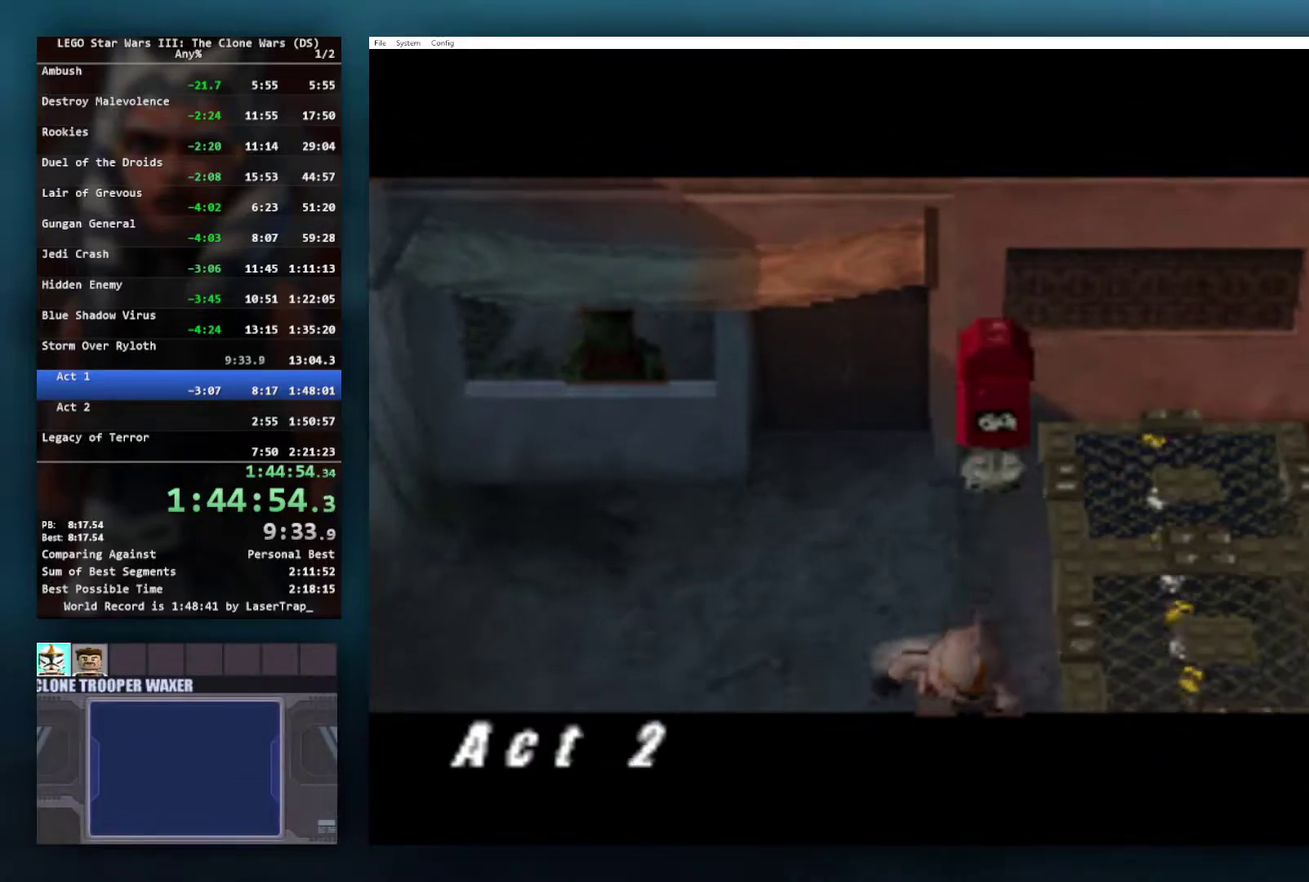
{"buttons": [], "left_stick": "down-right", "right_stick": "center", "events": [[100, "left_stick", "down-right"]]}
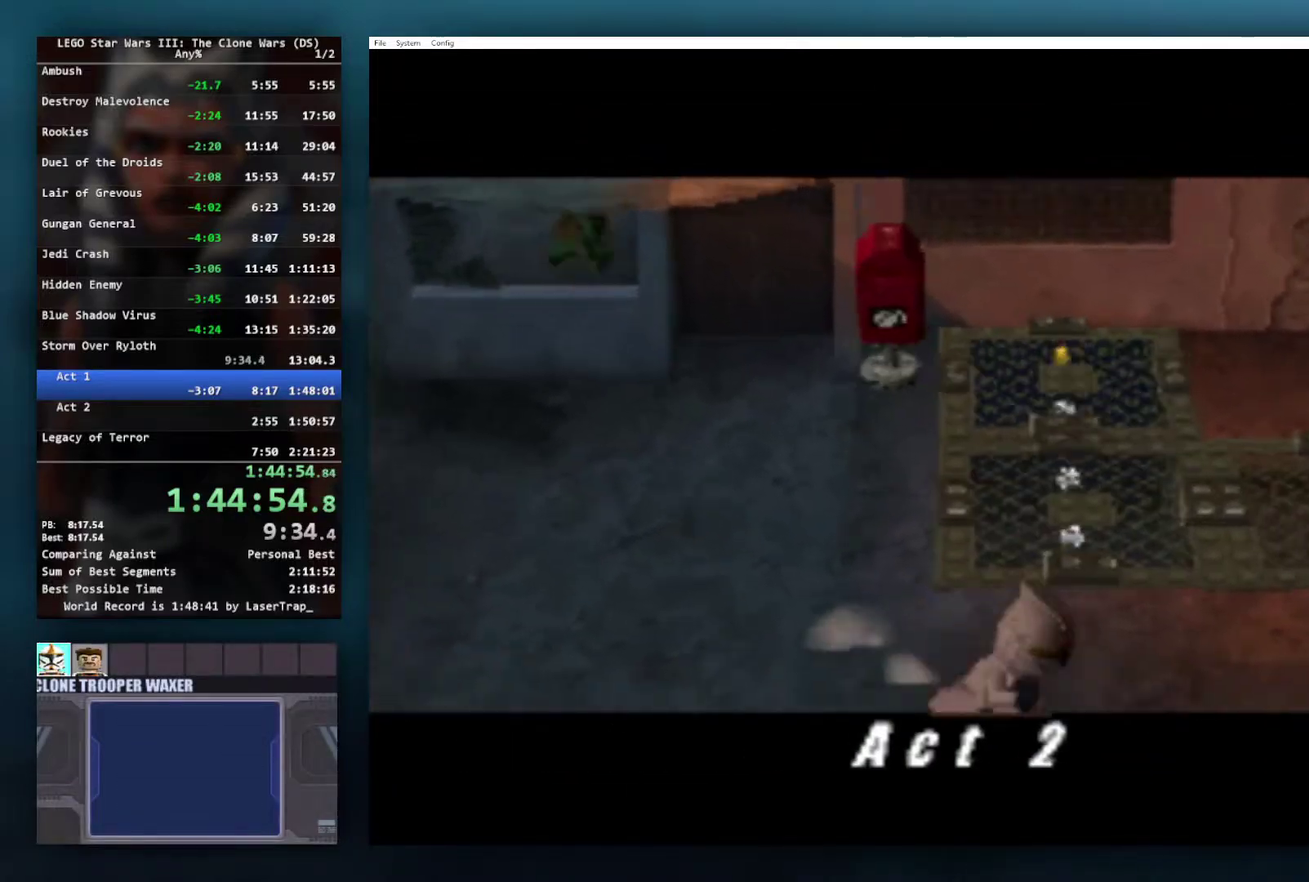
{"buttons": [], "left_stick": "right", "right_stick": "center", "events": [[383, "left_stick", "right"]]}
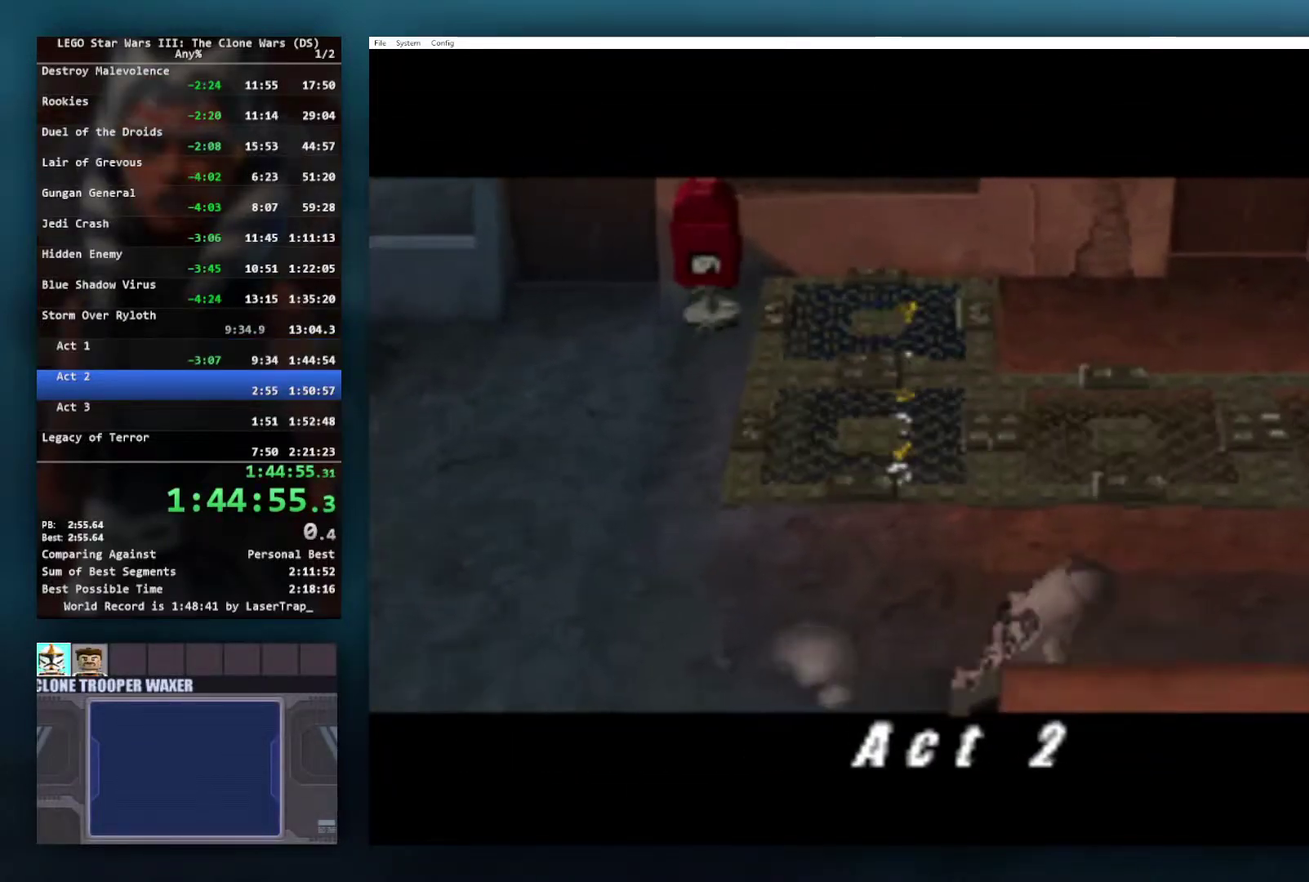
{"buttons": [], "left_stick": "right", "right_stick": "center", "events": []}
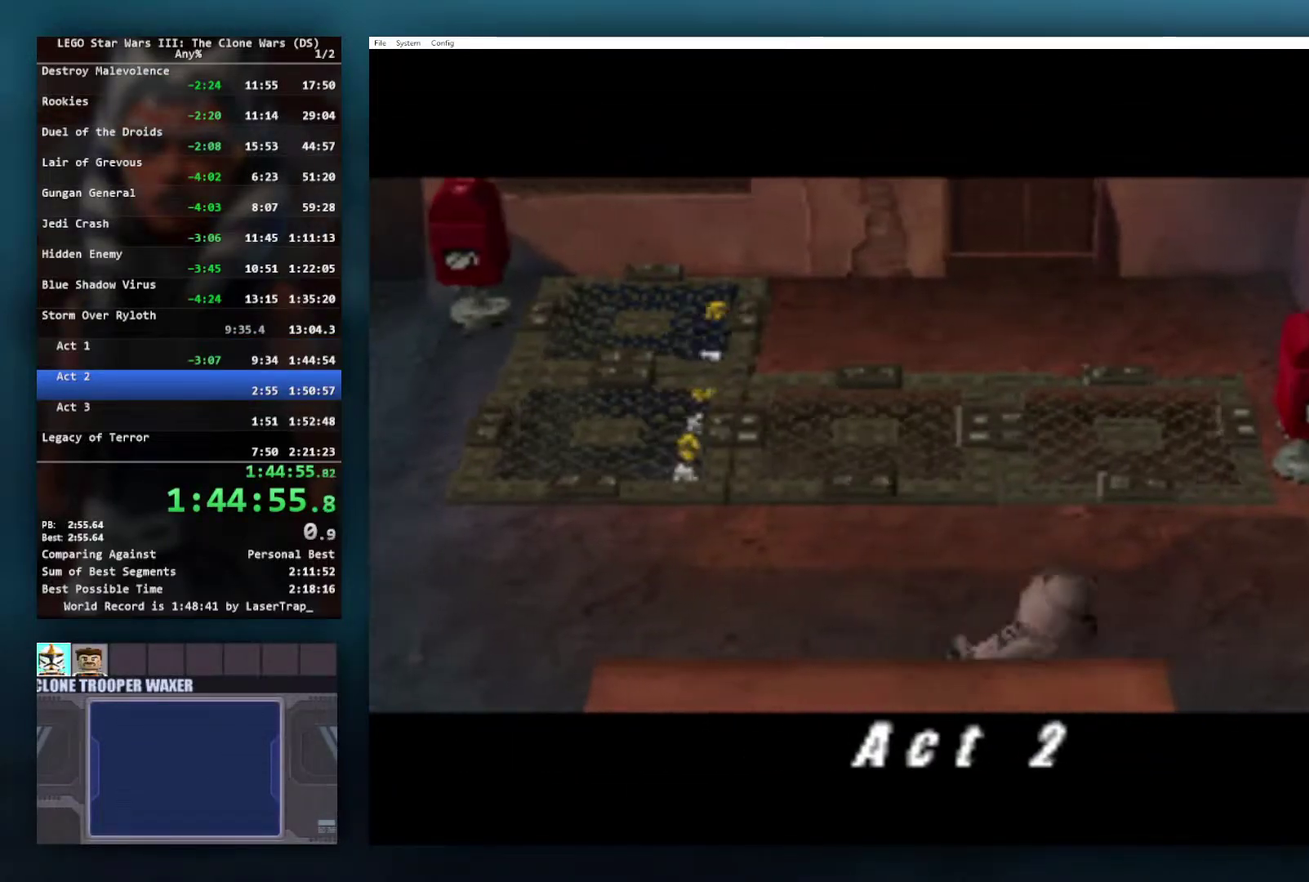
{"buttons": [], "left_stick": "up-right", "right_stick": "center", "events": [[83, "left_stick", "up-right"]]}
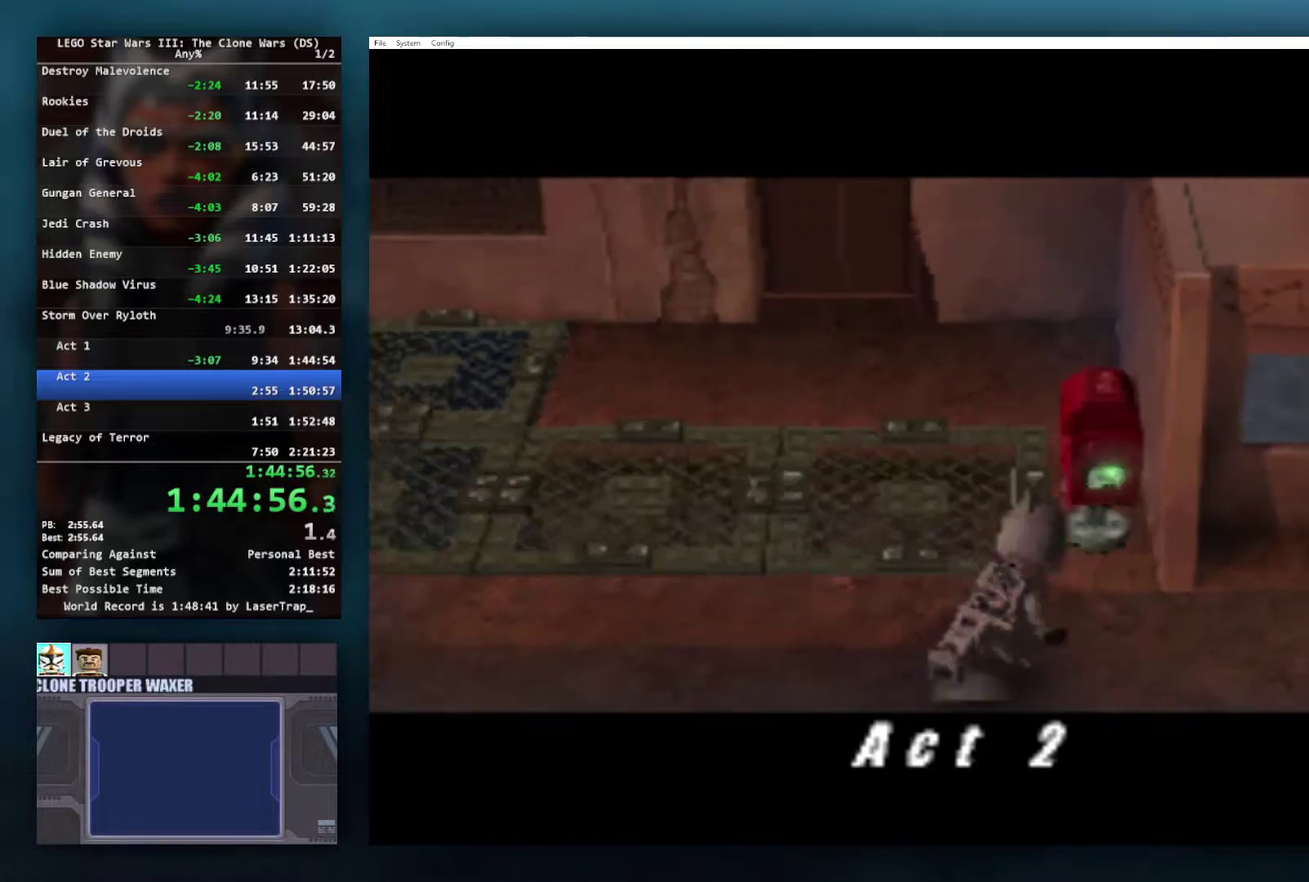
{"buttons": [], "left_stick": "up-left", "right_stick": "center", "events": [[33, "left_stick", "up"], [133, "left_stick", "up-left"], [217, "R1", "down"], [367, "R1", "up"]]}
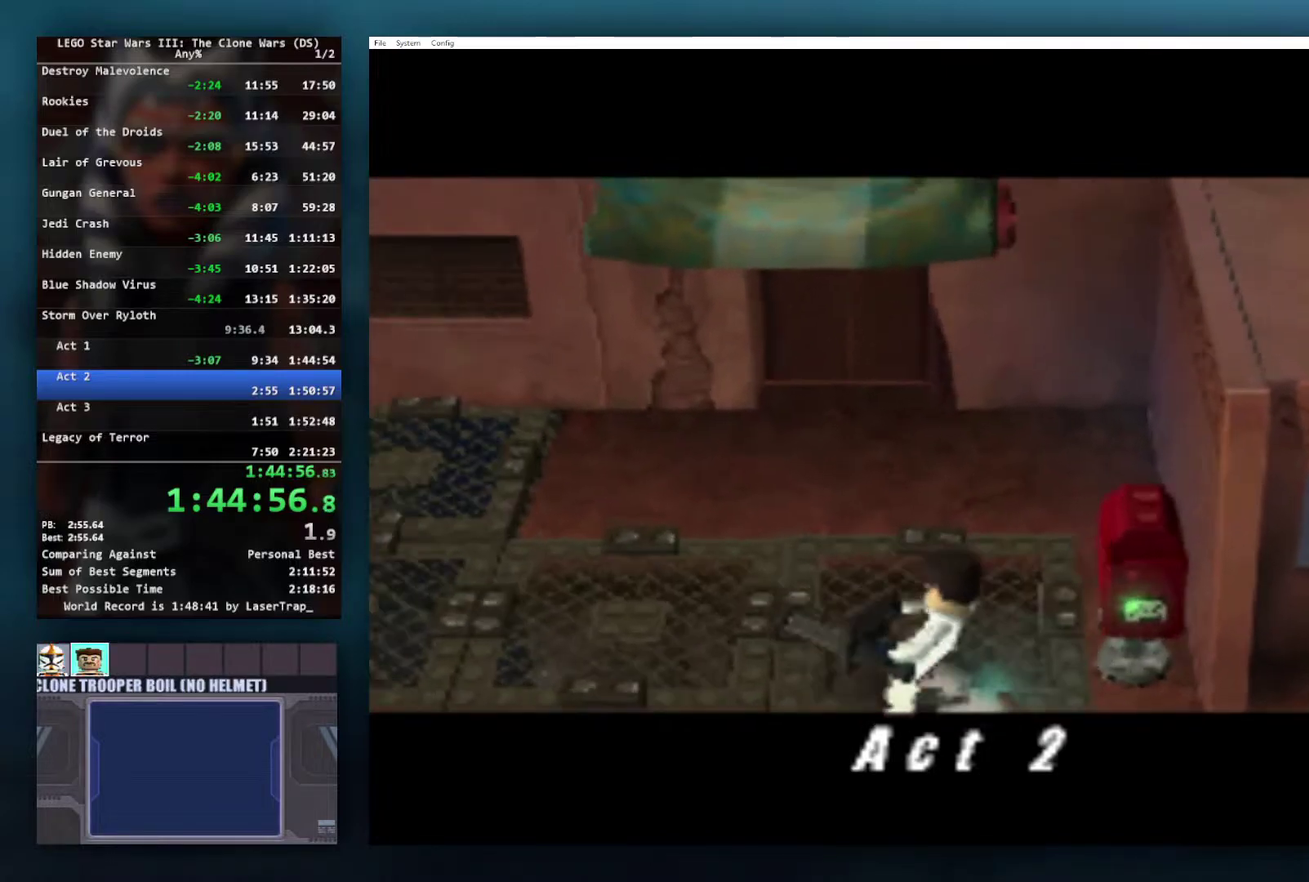
{"buttons": ["A", "R1"], "left_stick": "center", "right_stick": "center", "events": [[17, "left_stick", "up"], [267, "left_stick", "center"], [367, "A", "down"], [500, "R1", "down"]]}
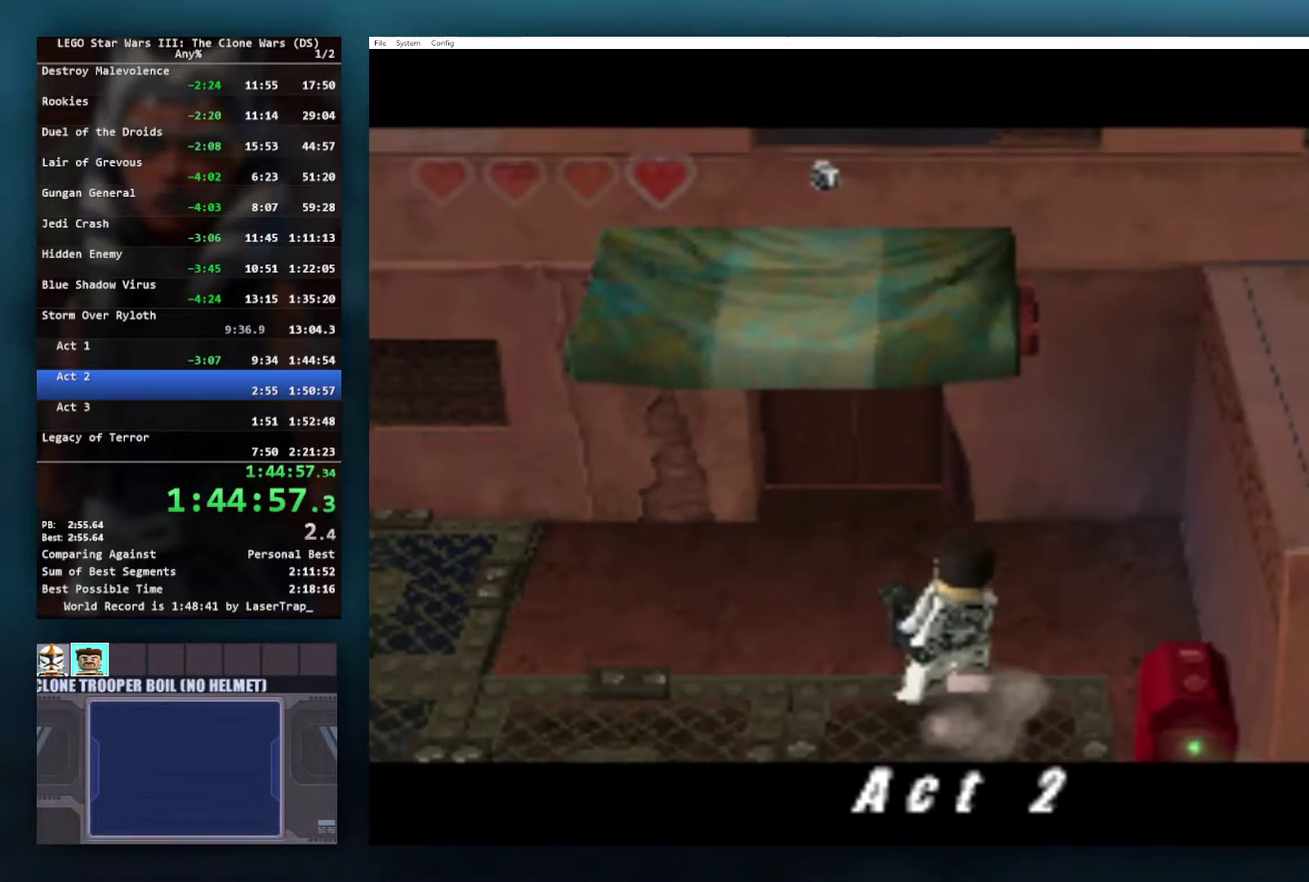
{"buttons": [], "left_stick": "right", "right_stick": "center", "events": [[67, "A", "up"], [167, "R1", "up"], [500, "left_stick", "right"]]}